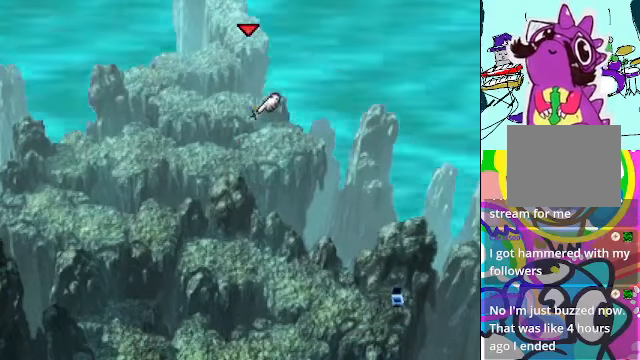
Gameplay with a controller (Xbox layout); each line is a JSON object with the inputs held at the frame after it. "events" lists button and stick changes between this image and that frame as [ms after this image, input, new state], when the widget could be followed in between. Not read: L3 R3 right_stick.
{"buttons": ["A"], "left_stick": "up-left", "events": []}
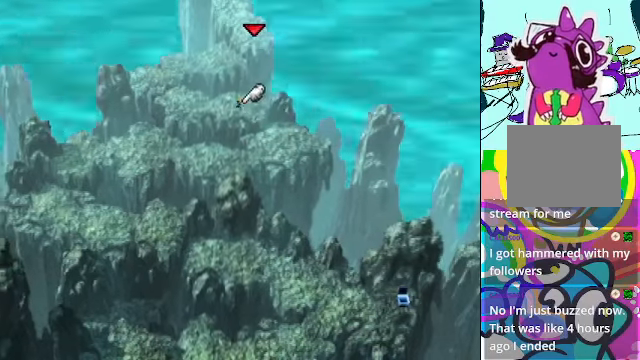
{"buttons": ["A"], "left_stick": "left", "events": [[400, "left_stick", "left"]]}
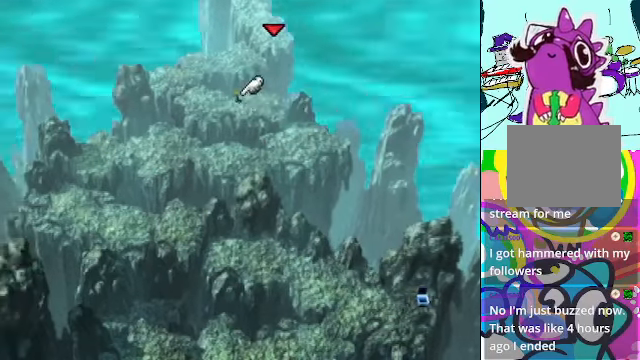
{"buttons": ["A"], "left_stick": "up-left", "events": [[367, "left_stick", "up-left"]]}
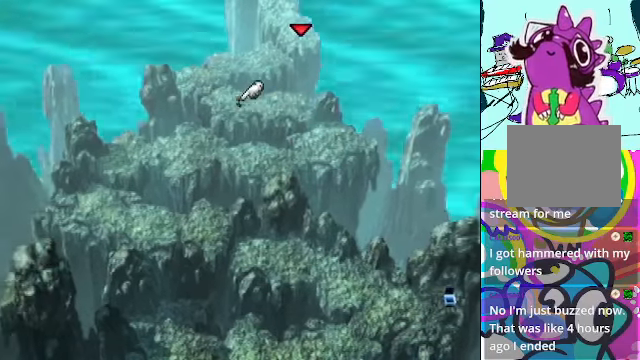
{"buttons": ["A"], "left_stick": "up-left", "events": []}
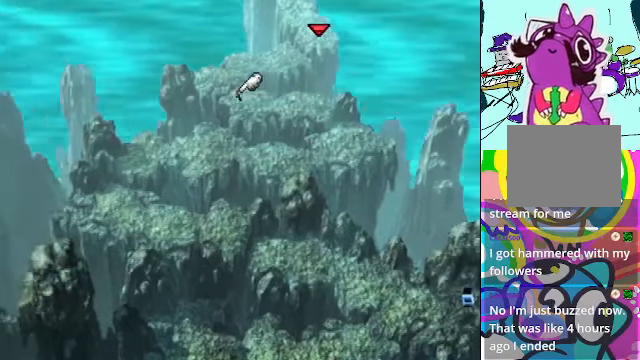
{"buttons": ["A"], "left_stick": "up", "events": [[467, "left_stick", "up"]]}
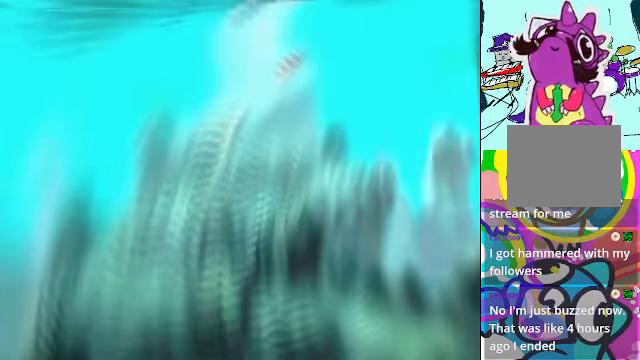
{"buttons": ["R2"], "left_stick": "center", "events": [[133, "left_stick", "center"], [233, "A", "up"], [233, "R2", "down"]]}
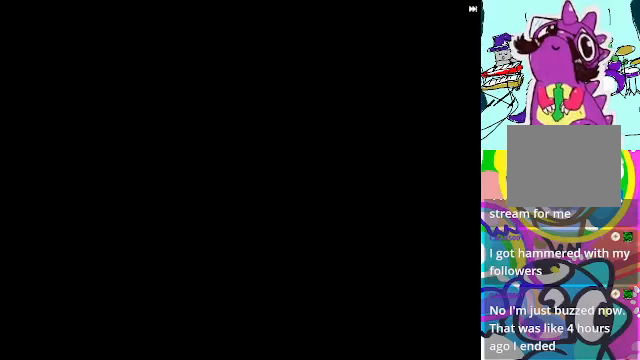
{"buttons": ["R2"], "left_stick": "center", "events": [[166, "R2", "up"], [500, "R2", "down"]]}
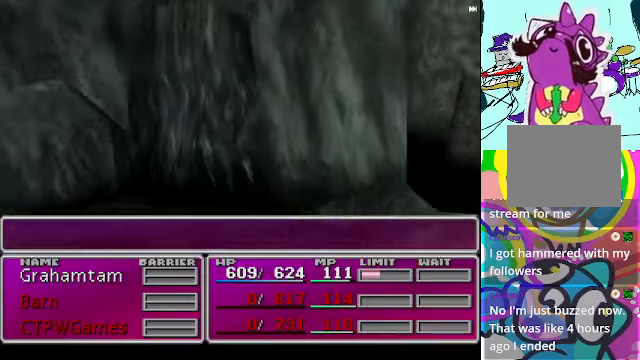
{"buttons": ["R2"], "left_stick": "center", "events": []}
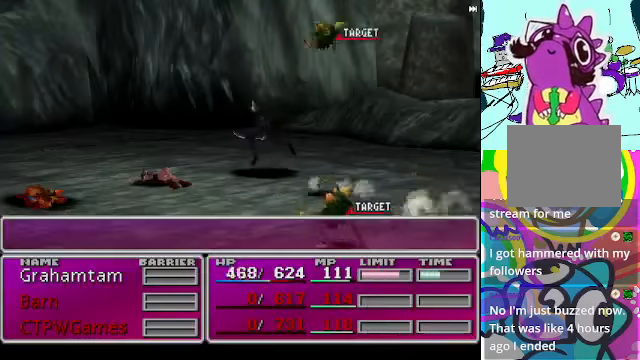
{"buttons": ["R2"], "left_stick": "center", "events": []}
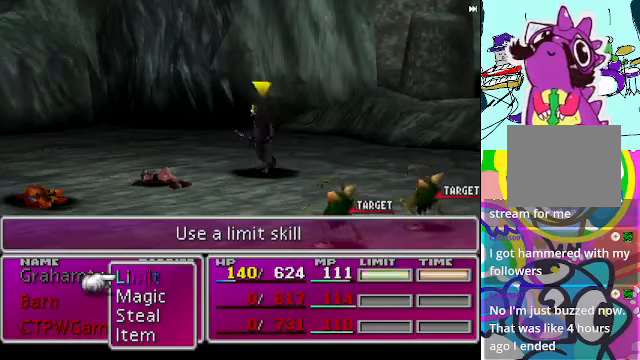
{"buttons": ["R2"], "left_stick": "center", "events": []}
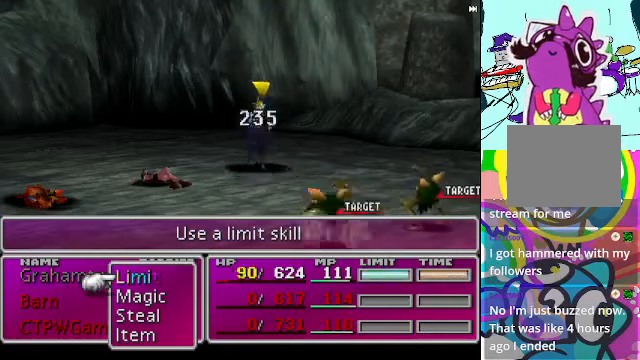
{"buttons": [], "left_stick": "center", "events": [[233, "R2", "up"]]}
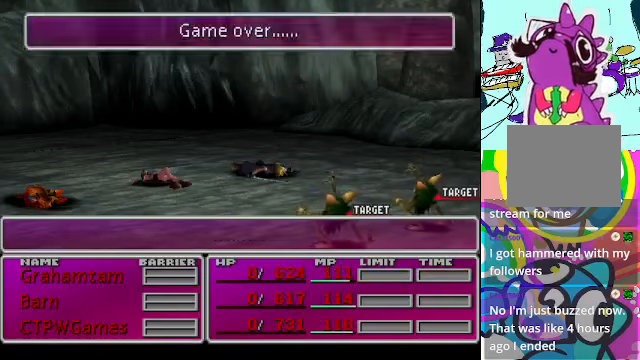
{"buttons": [], "left_stick": "center", "events": []}
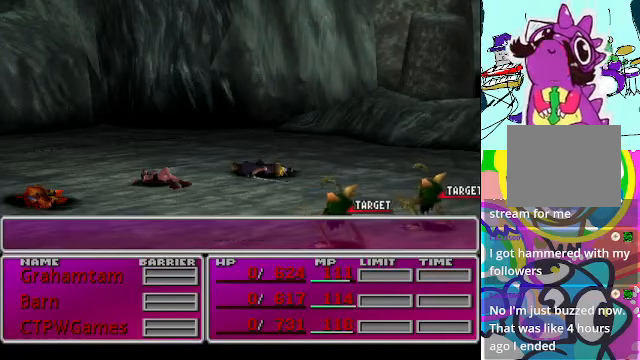
{"buttons": ["B"], "left_stick": "center", "events": [[433, "B", "down"]]}
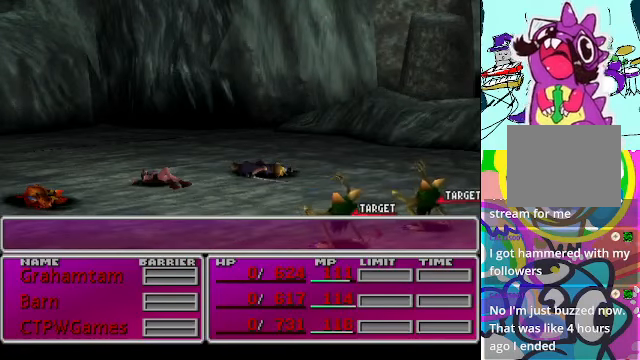
{"buttons": [], "left_stick": "center", "events": [[100, "B", "up"]]}
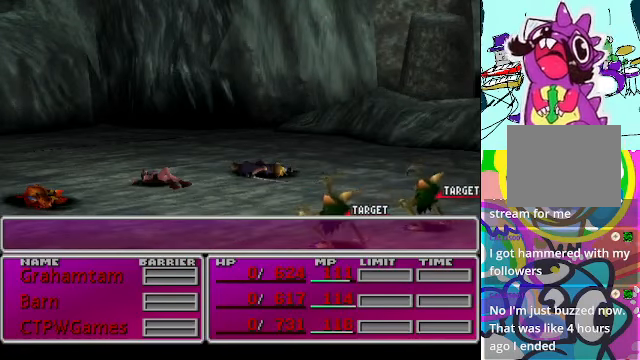
{"buttons": ["R2"], "left_stick": "center", "events": [[166, "A", "down"], [333, "A", "up"], [366, "R2", "down"]]}
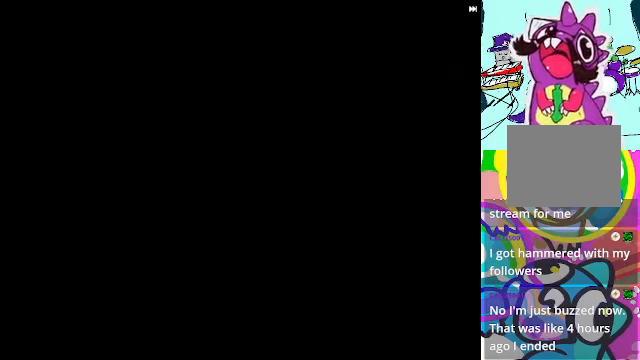
{"buttons": ["R2"], "left_stick": "center", "events": []}
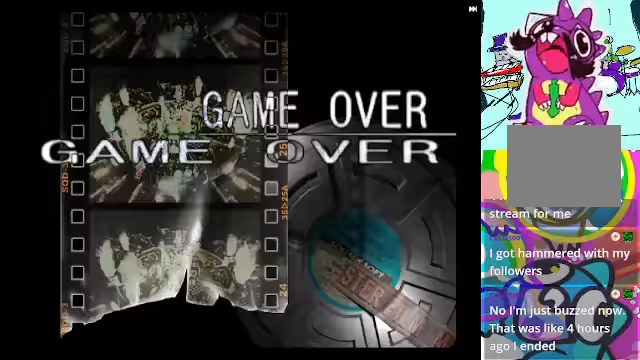
{"buttons": ["A", "R2"], "left_stick": "center", "events": [[467, "A", "down"]]}
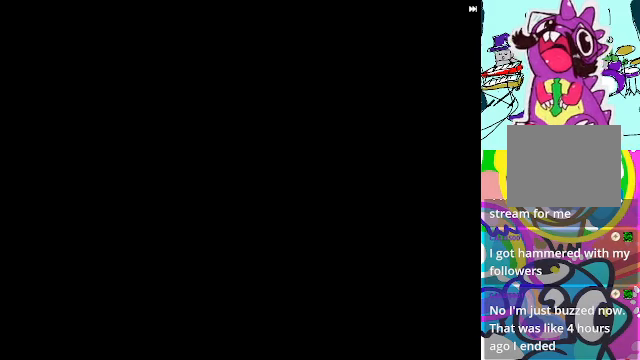
{"buttons": ["R2"], "left_stick": "center", "events": [[67, "A", "up"]]}
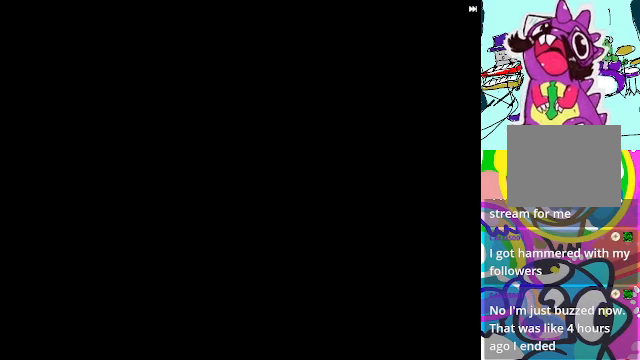
{"buttons": ["R2"], "left_stick": "center", "events": []}
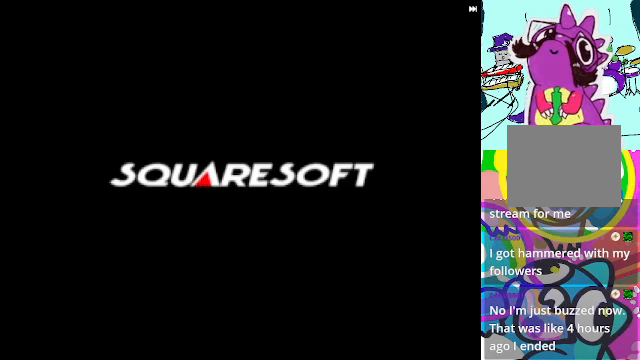
{"buttons": ["R2"], "left_stick": "center", "events": [[200, "A", "down"], [367, "A", "up"]]}
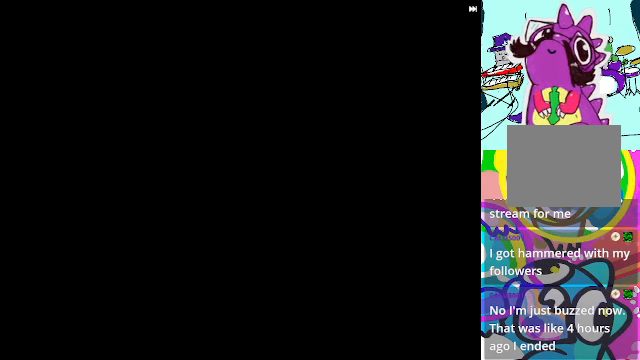
{"buttons": ["R2"], "left_stick": "center", "events": []}
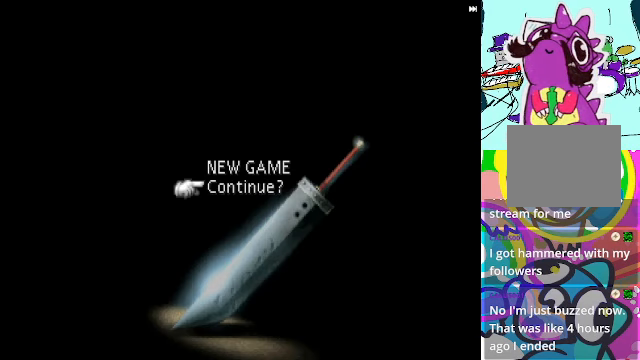
{"buttons": [], "left_stick": "center", "events": [[234, "R2", "up"]]}
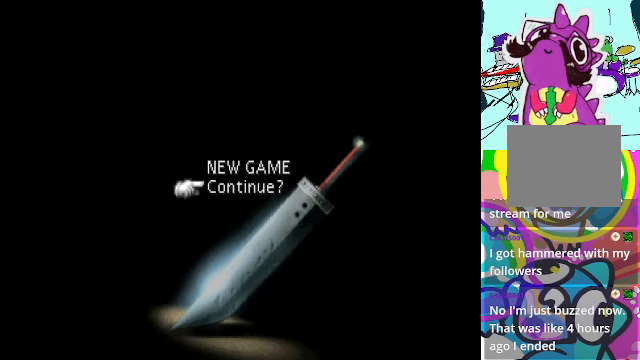
{"buttons": [], "left_stick": "center", "events": []}
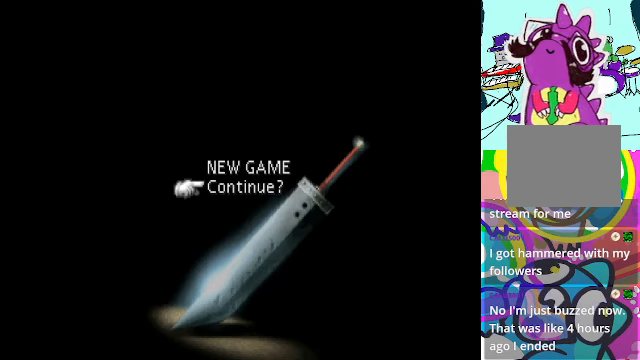
{"buttons": [], "left_stick": "center", "events": []}
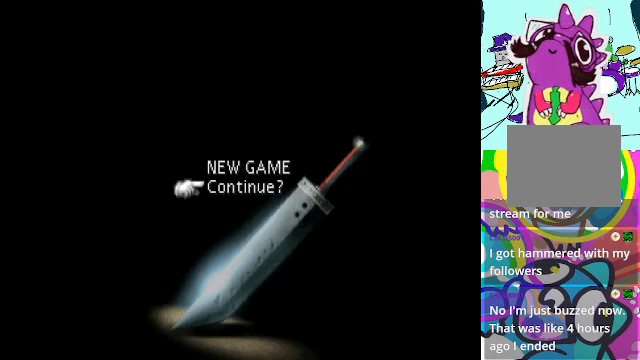
{"buttons": [], "left_stick": "center", "events": []}